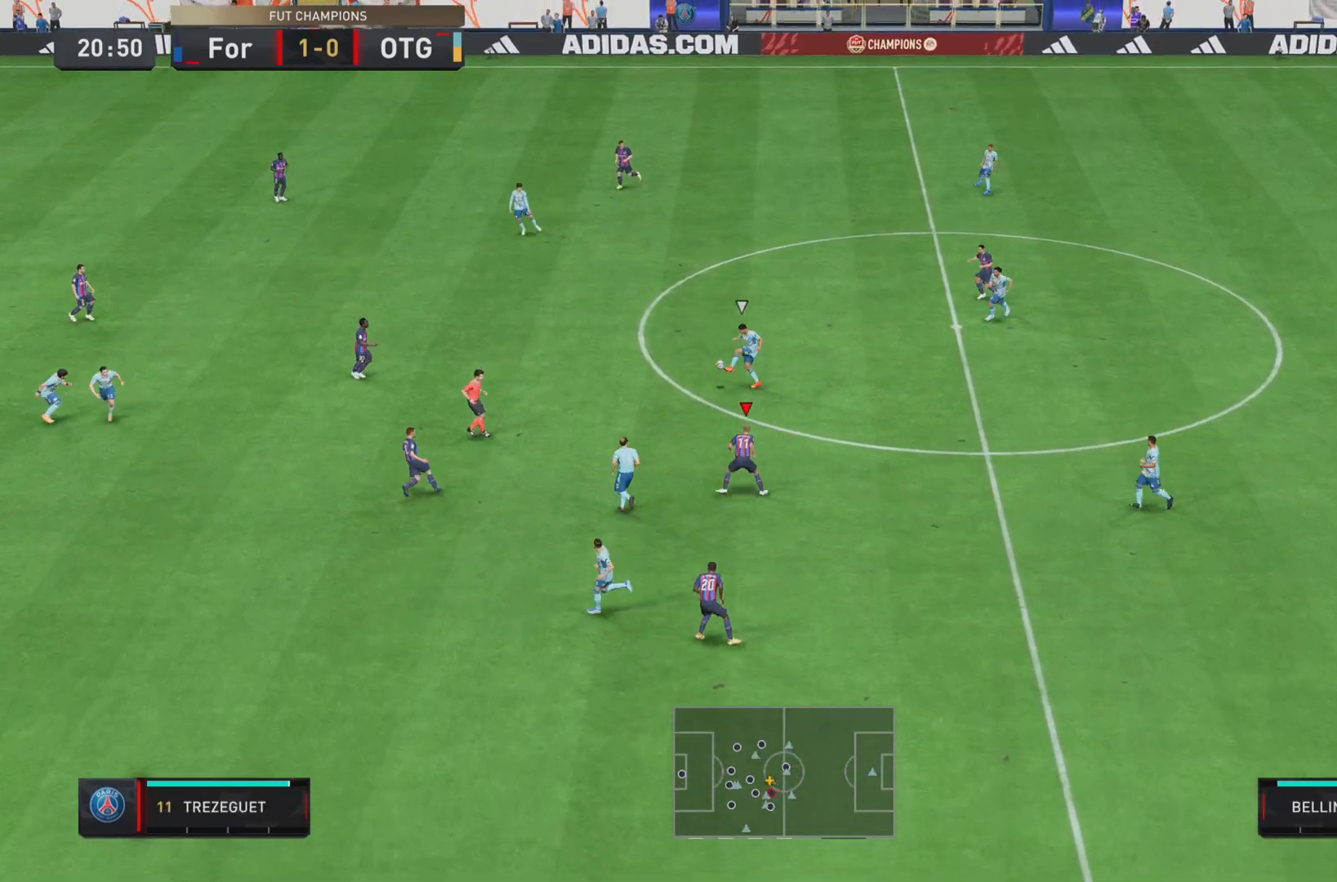
Gameplay with a controller (PlayStation layout); each line is a JSON object with the inputs held at the frame after it. "events" lists button and stick changes between this image and that frame as [ms after this image, input, new state], when the widget could be followed in between. Not read: L3 R3.
{"buttons": ["R1", "R2"], "left_stick": "left", "right_stick": "center", "events": [[66, "R1", "up"], [183, "L2", "up"], [217, "R1", "down"], [417, "R2", "down"]]}
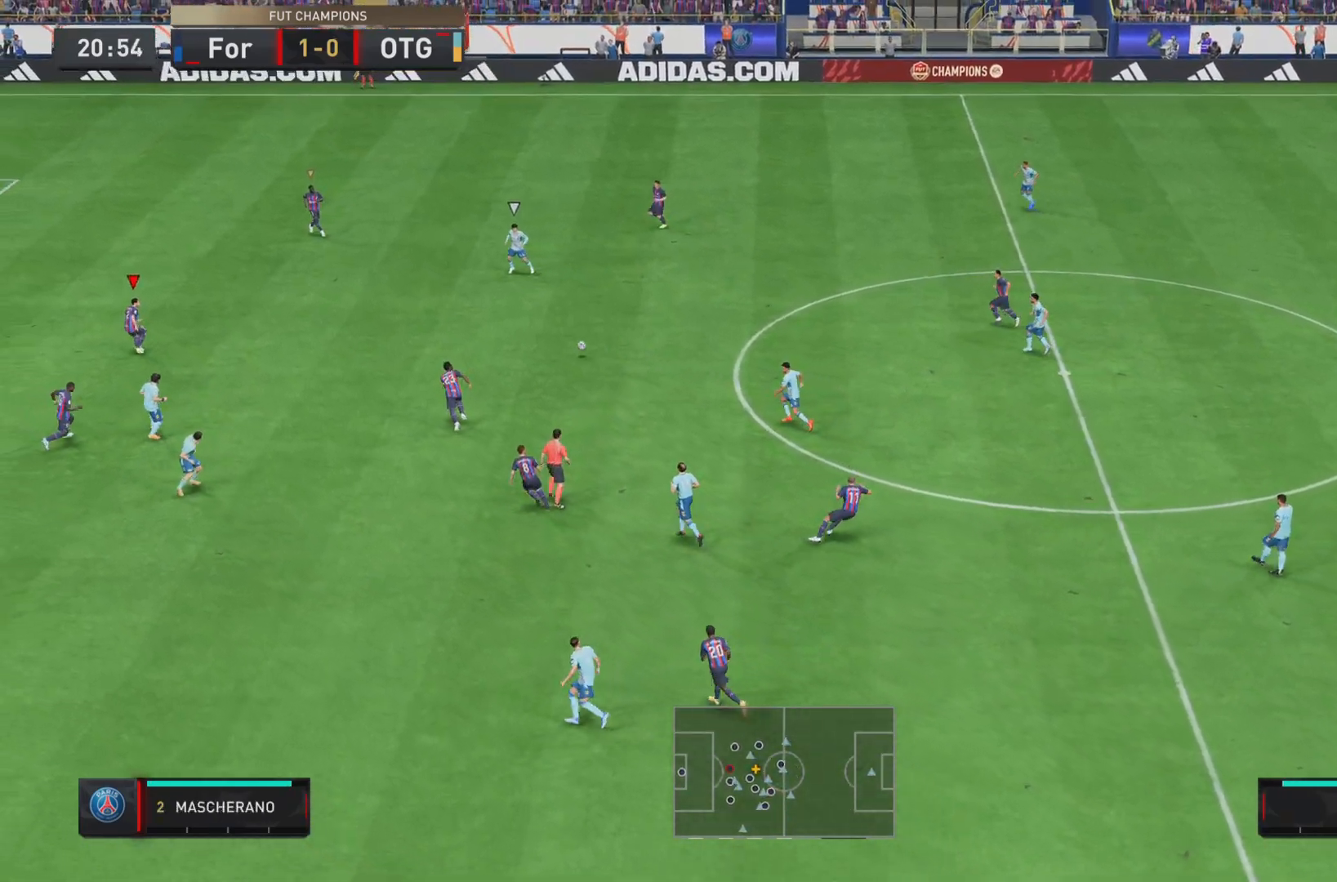
{"buttons": ["L2"], "left_stick": "right", "right_stick": "center", "events": [[301, "left_stick", "down"], [417, "R1", "up"], [434, "L2", "down"], [434, "R2", "up"], [484, "left_stick", "right"]]}
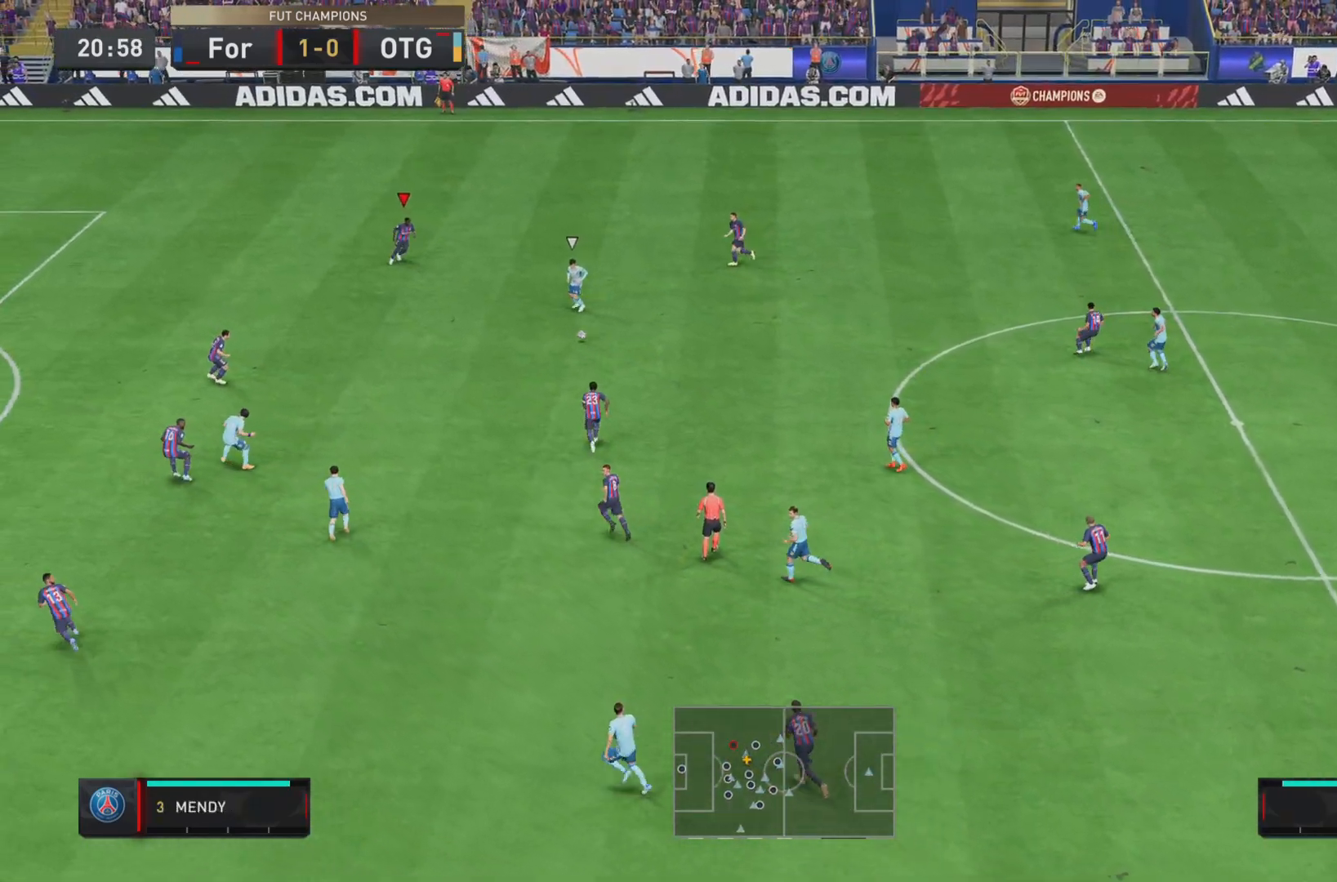
{"buttons": ["R1"], "left_stick": "down-left", "right_stick": "center", "events": [[83, "L2", "up"], [200, "L2", "down"], [350, "left_stick", "down"], [367, "L2", "up"], [417, "left_stick", "down-left"], [484, "R1", "down"]]}
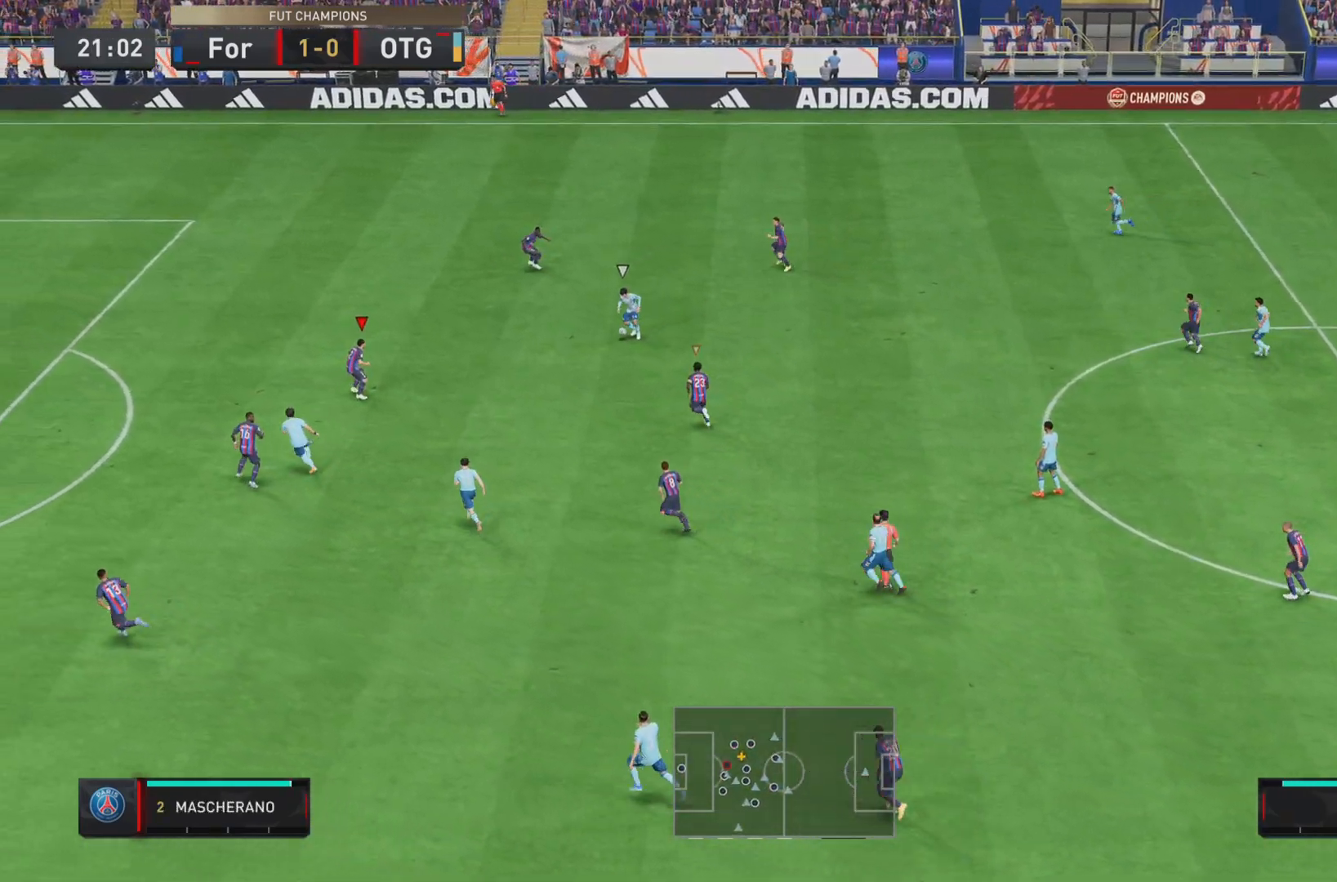
{"buttons": ["R1"], "left_stick": "down-left", "right_stick": "center", "events": [[301, "L2", "down"], [301, "left_stick", "left"], [401, "left_stick", "down-left"], [484, "L2", "up"]]}
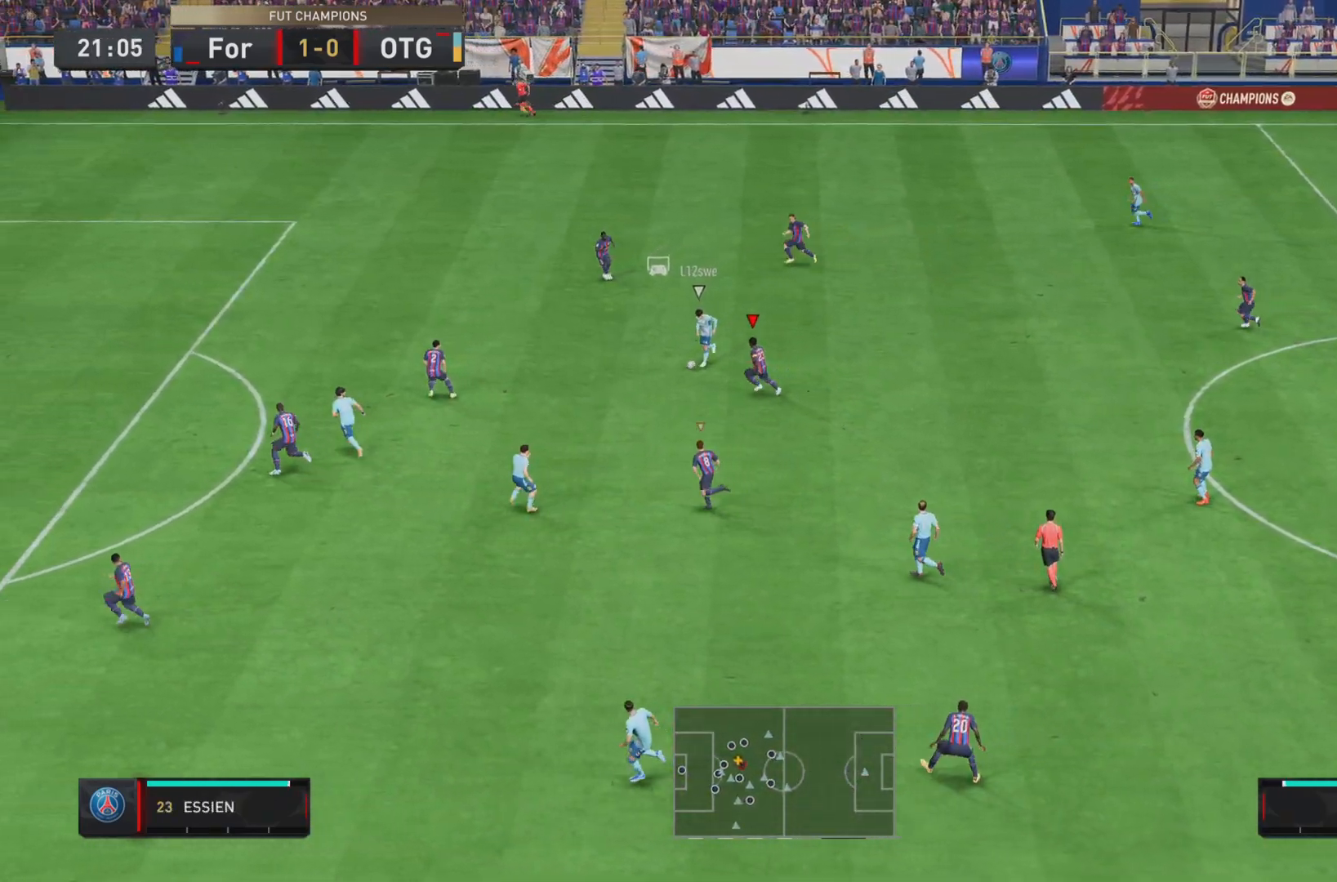
{"buttons": ["L2", "R2"], "left_stick": "down-left", "right_stick": "center", "events": [[233, "R2", "down"], [433, "L2", "down"], [500, "R1", "up"]]}
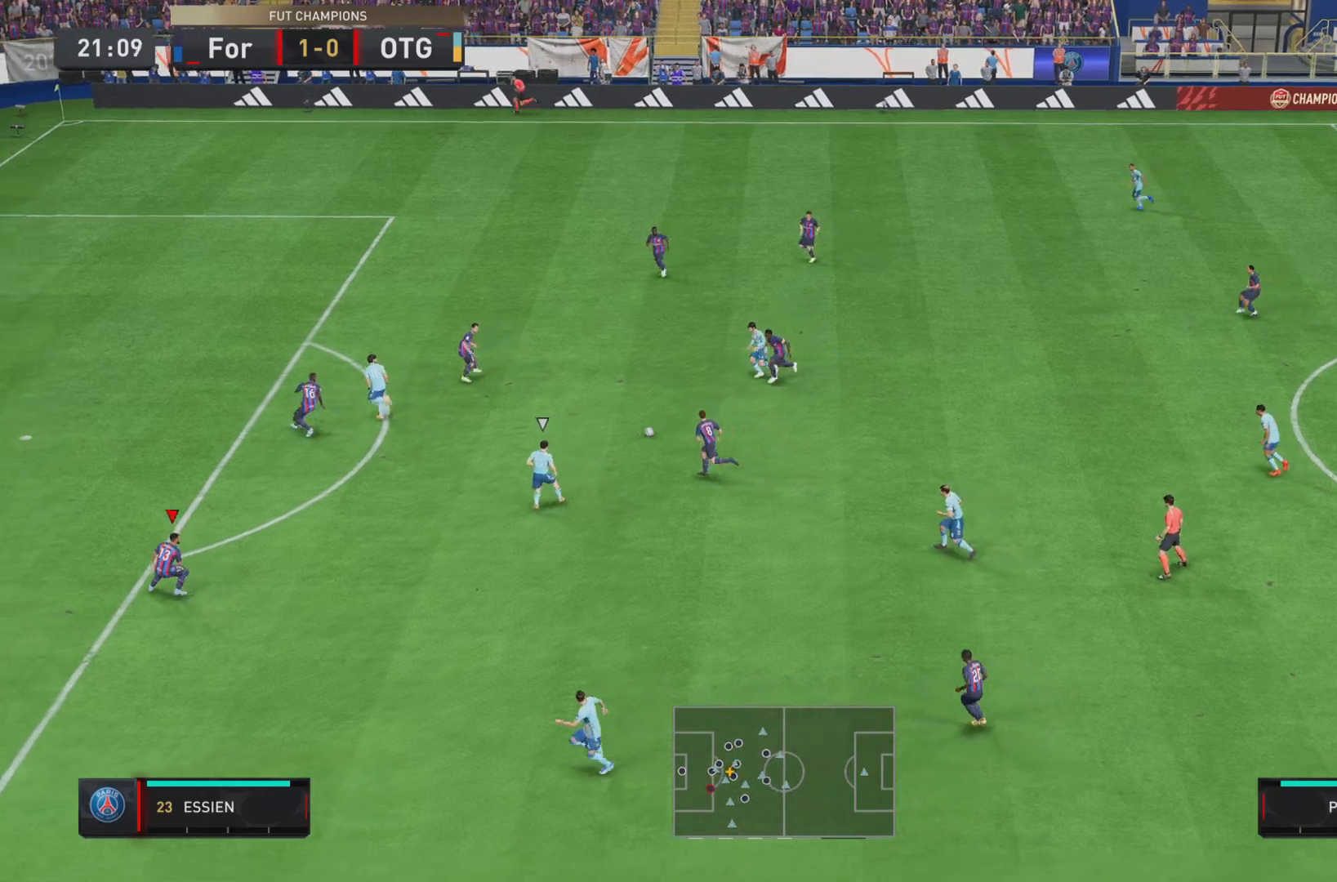
{"buttons": ["R2"], "left_stick": "down", "right_stick": "center"}
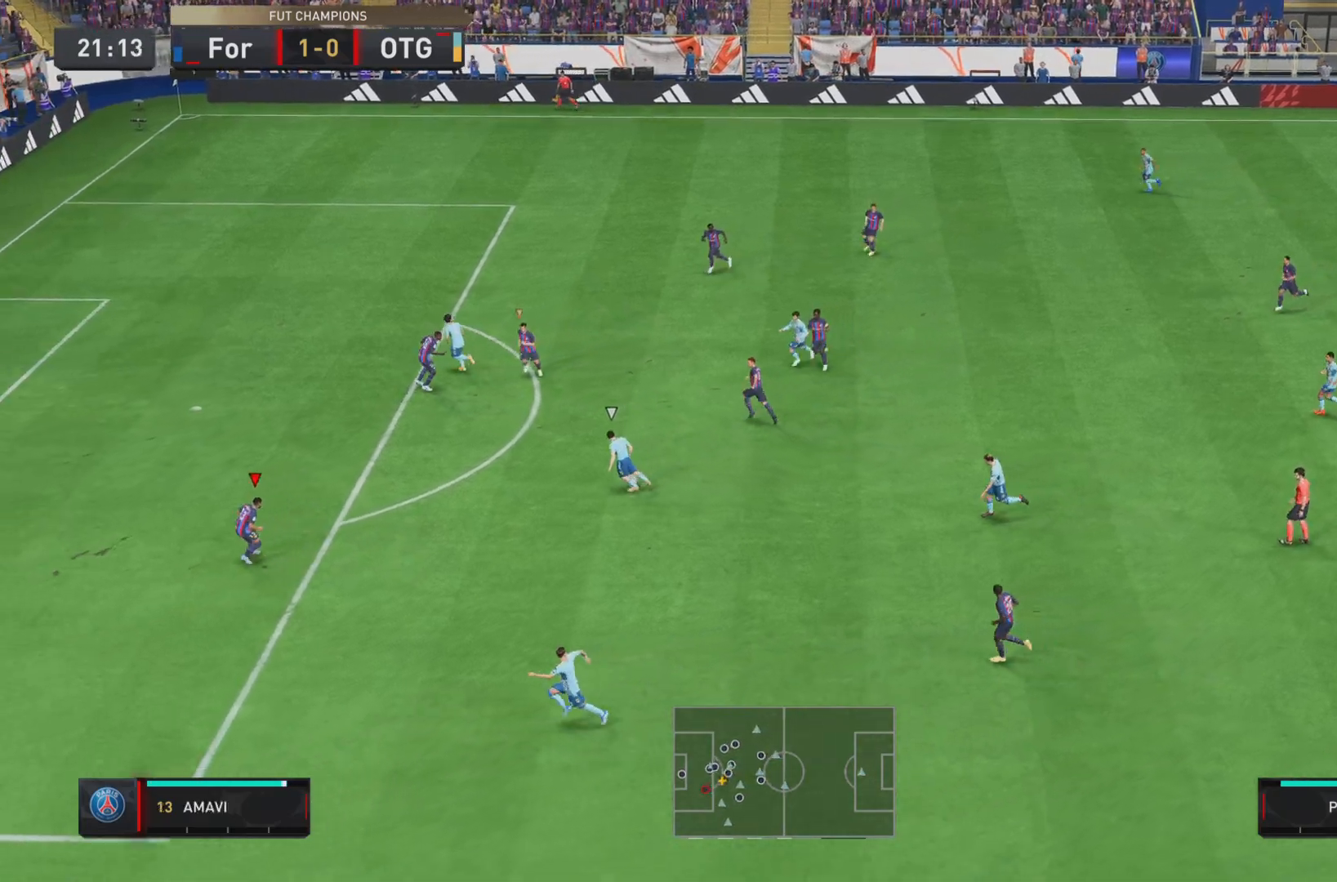
{"buttons": ["R1"], "left_stick": "down", "right_stick": "center", "events": [[66, "R2", "up"], [150, "left_stick", "center"], [250, "L2", "down"], [250, "left_stick", "down"], [383, "R1", "down"], [400, "L2", "up"]]}
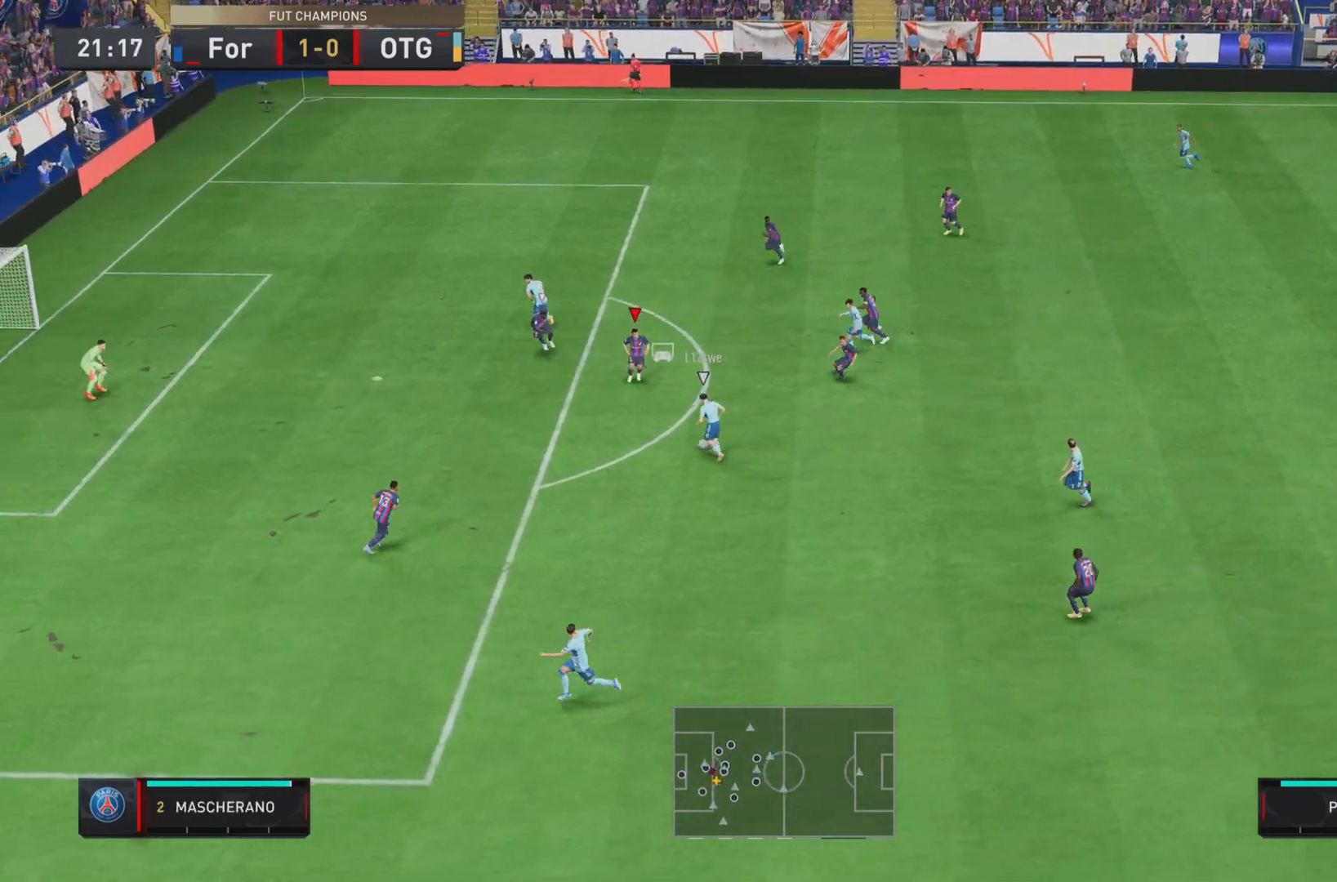
{"buttons": ["R1", "R2"], "left_stick": "down", "right_stick": "center", "events": [[50, "R2", "down"]]}
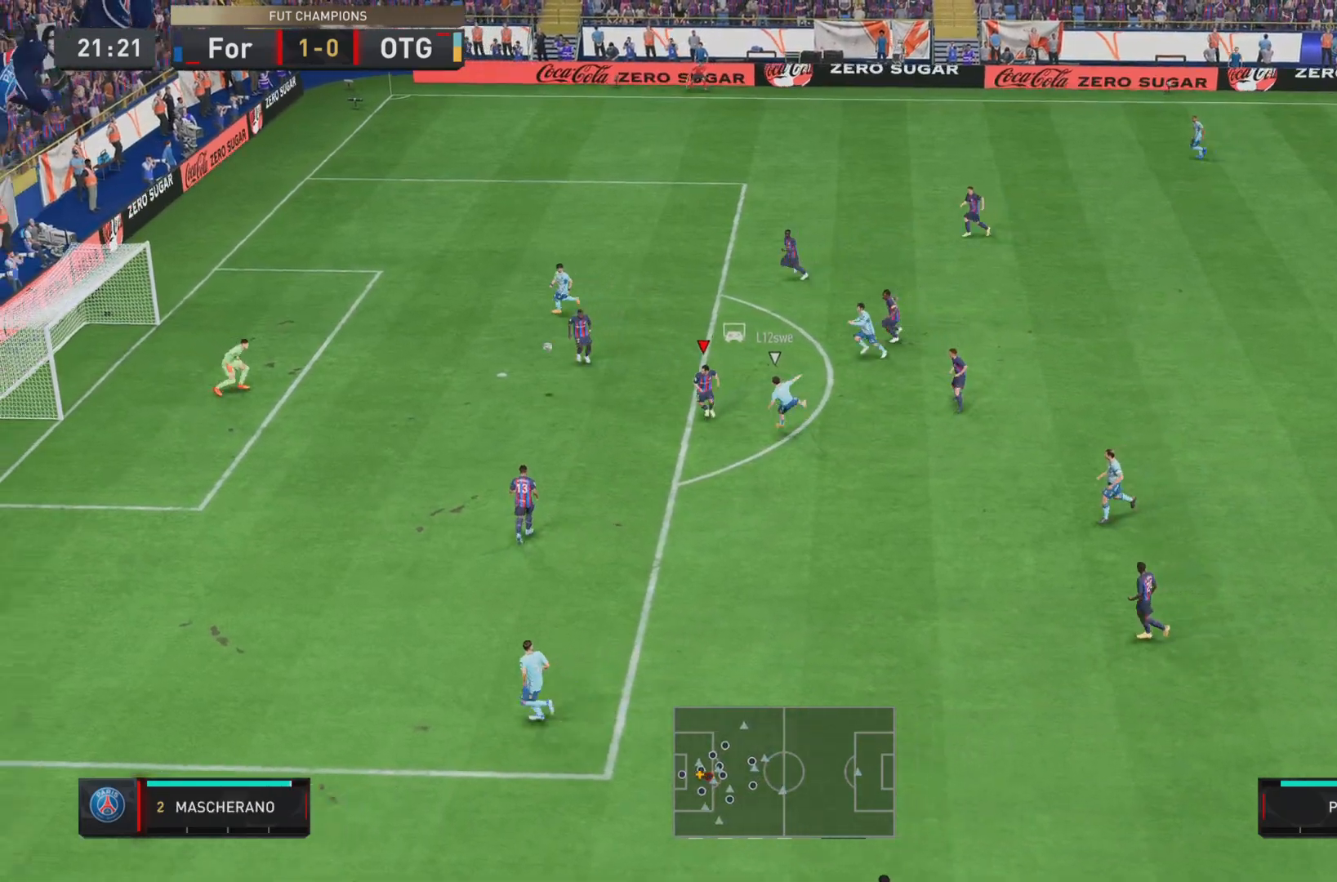
{"buttons": ["SQUARE"], "left_stick": "center", "right_stick": "center", "events": [[50, "CROSS", "down"], [183, "CROSS", "up"], [183, "R1", "up"], [200, "left_stick", "center"], [267, "R2", "up"], [383, "SQUARE", "down"]]}
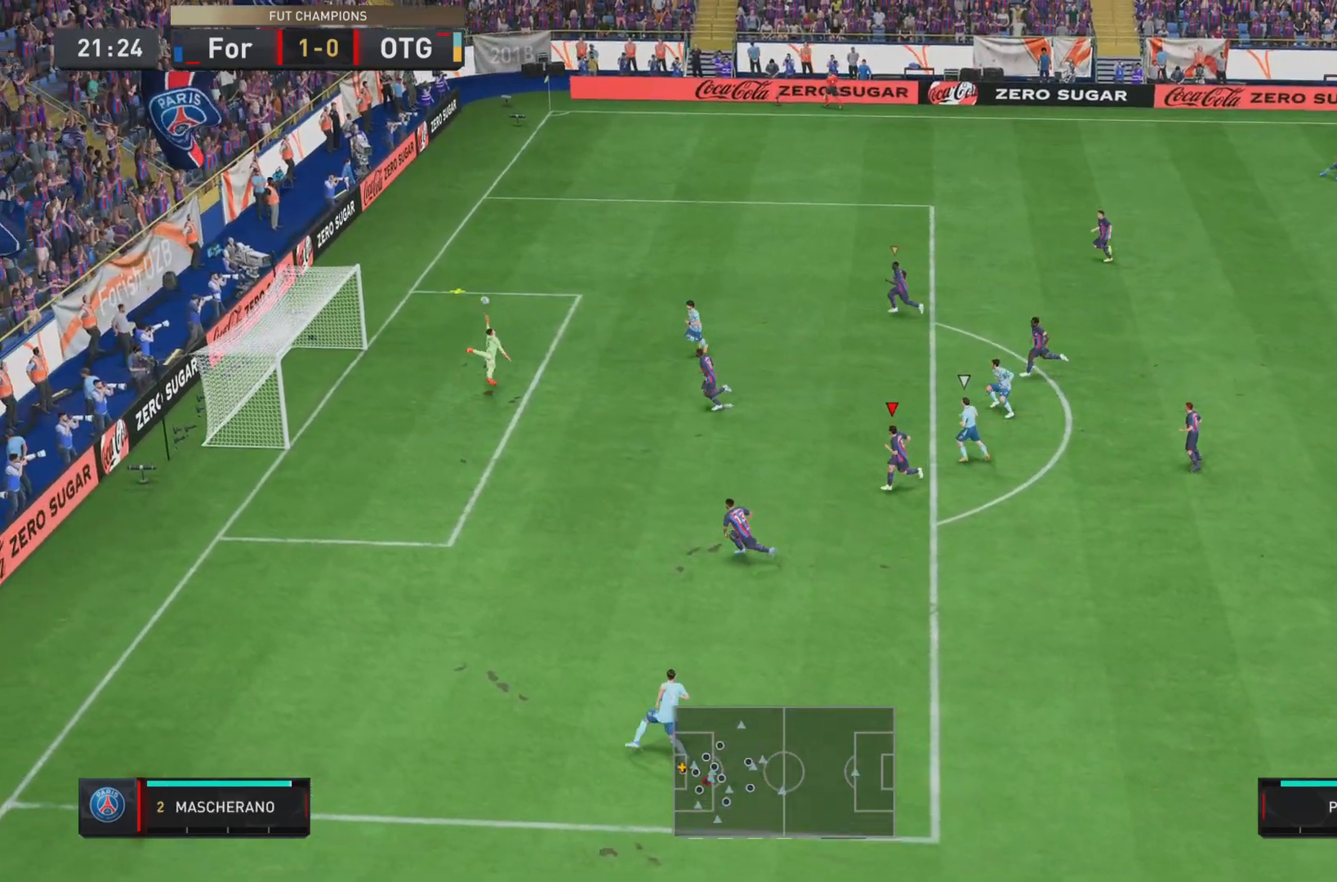
{"buttons": [], "left_stick": "center", "right_stick": "center", "events": [[301, "SQUARE", "up"]]}
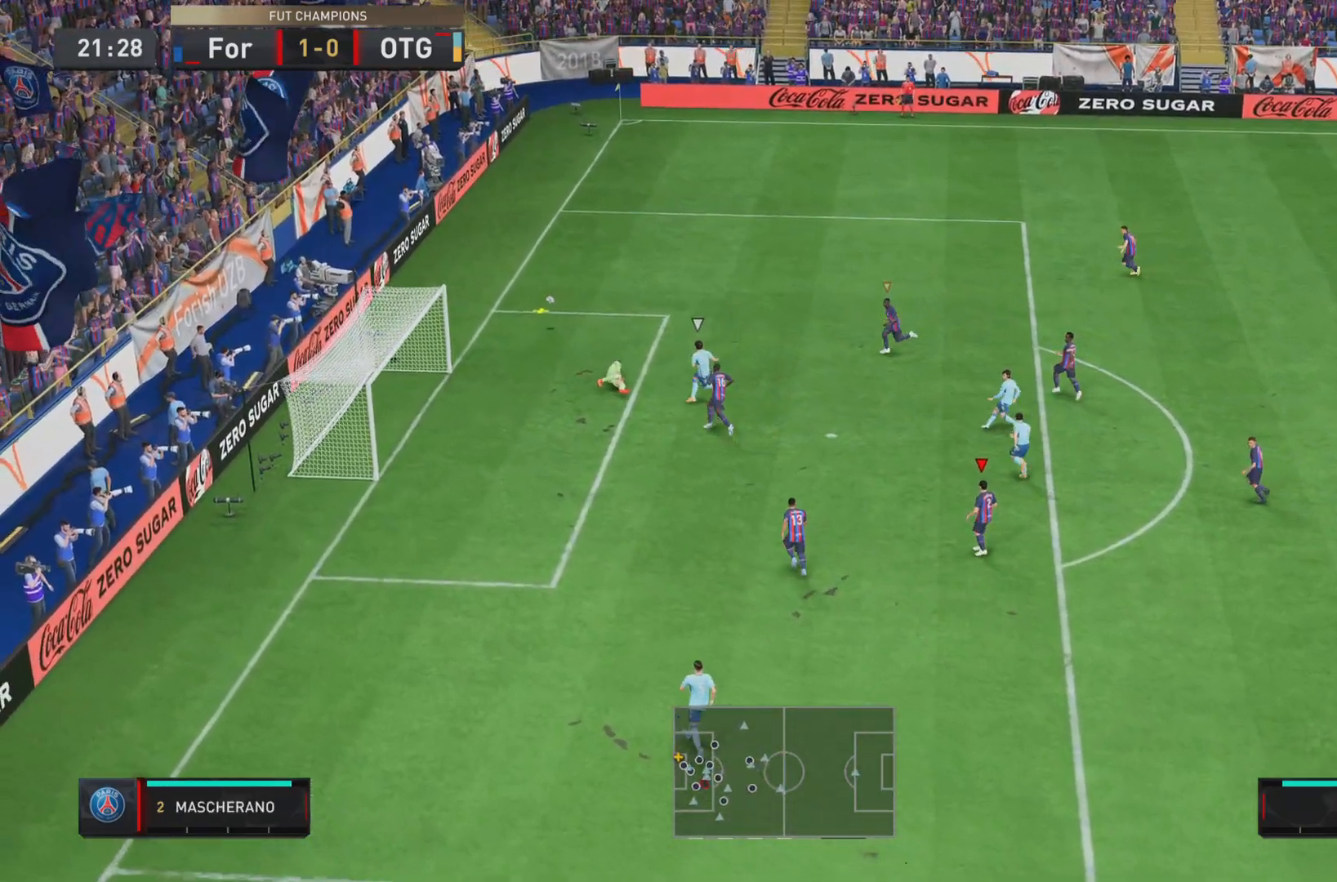
{"buttons": [], "left_stick": "center", "right_stick": "center"}
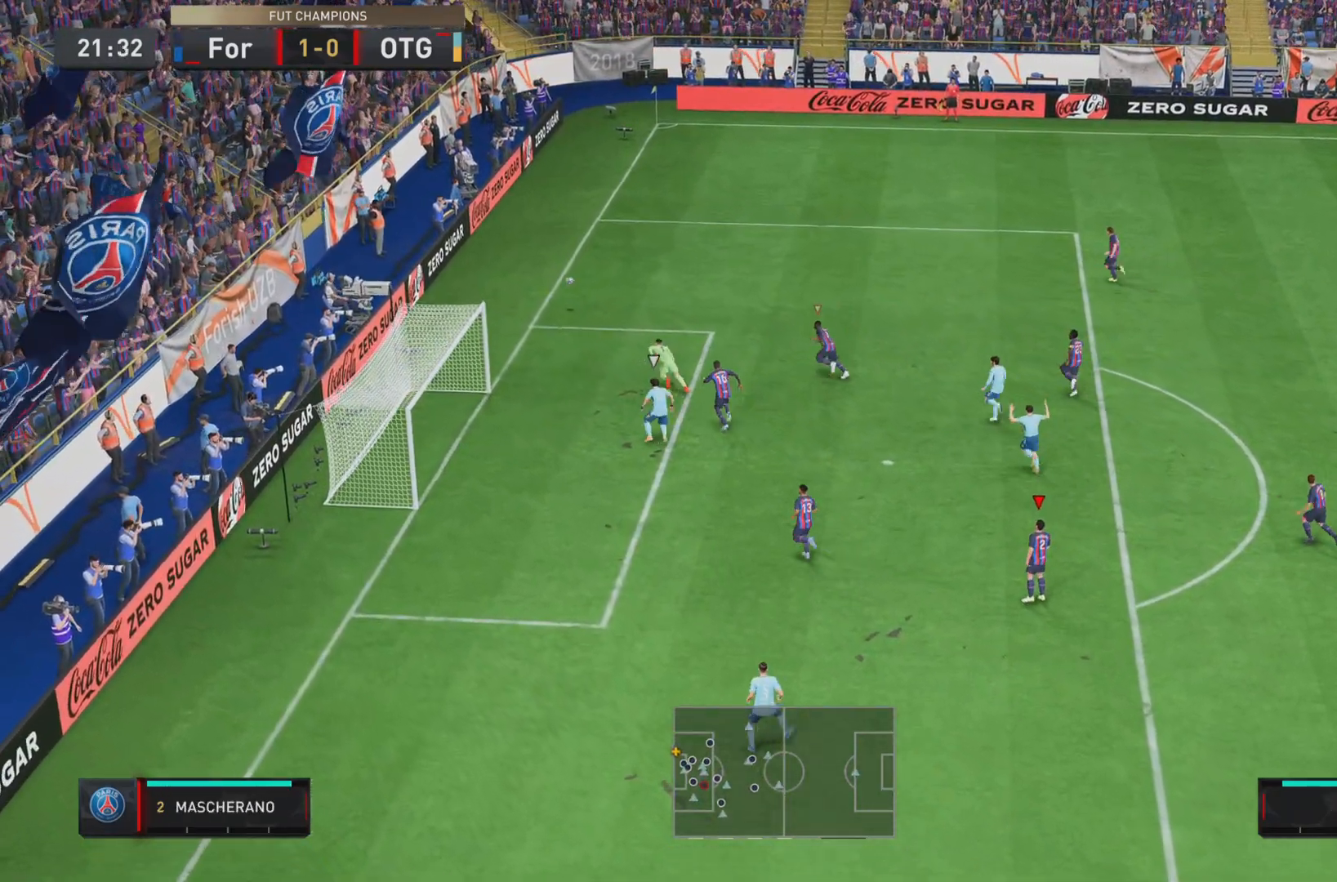
{"buttons": [], "left_stick": "center", "right_stick": "center", "events": []}
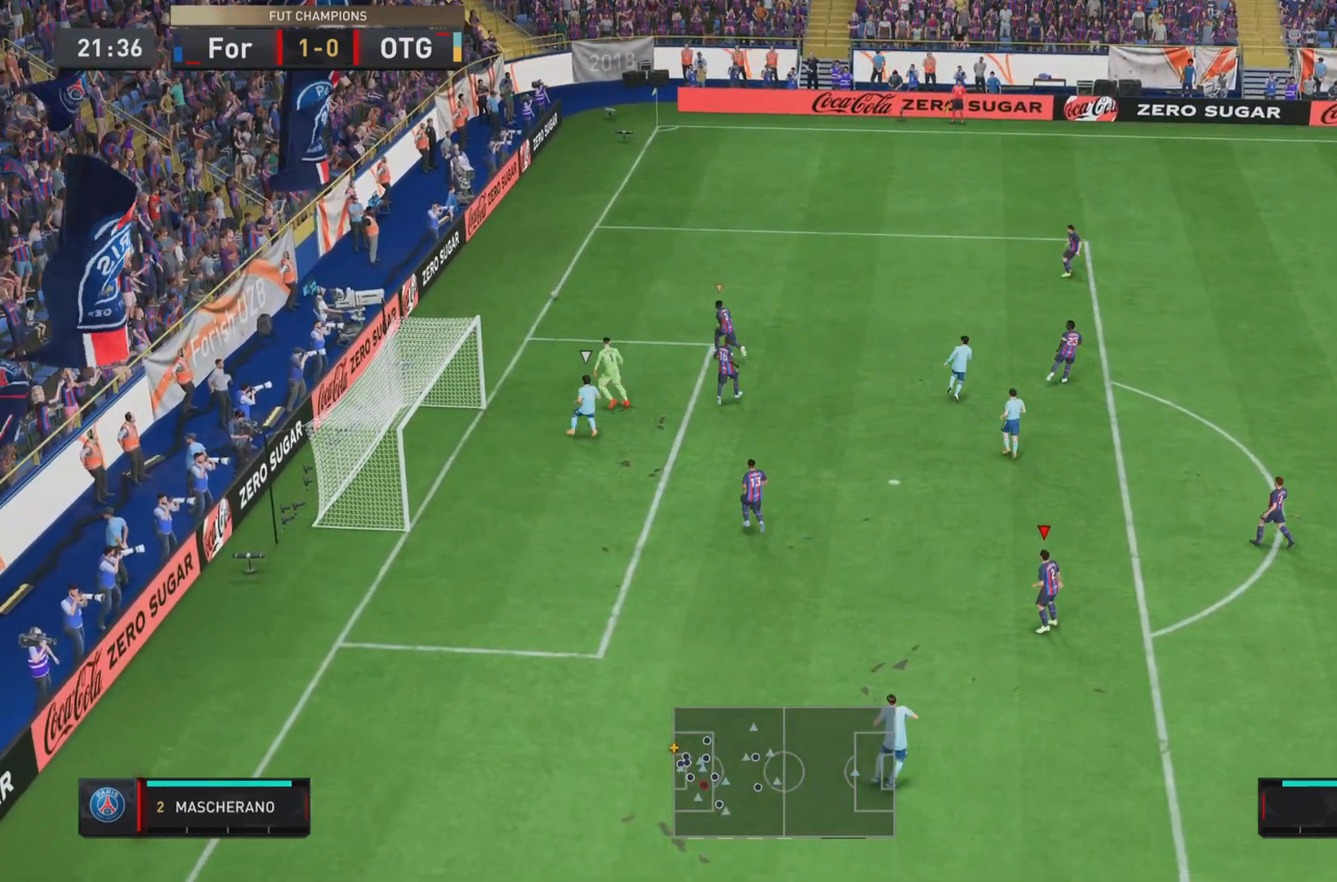
{"buttons": [], "left_stick": "center", "right_stick": "center", "events": []}
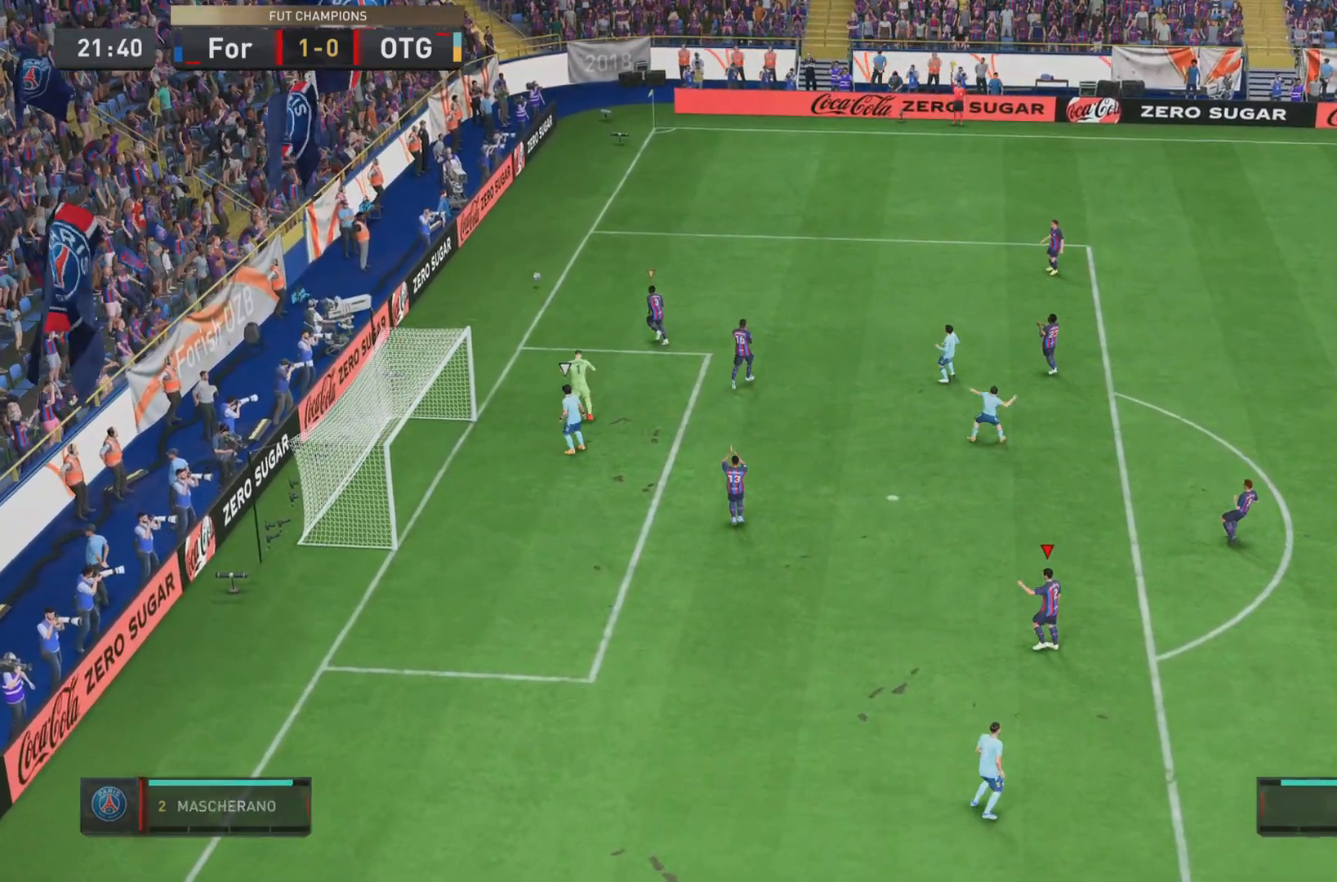
{"buttons": [], "left_stick": "center", "right_stick": "center", "events": []}